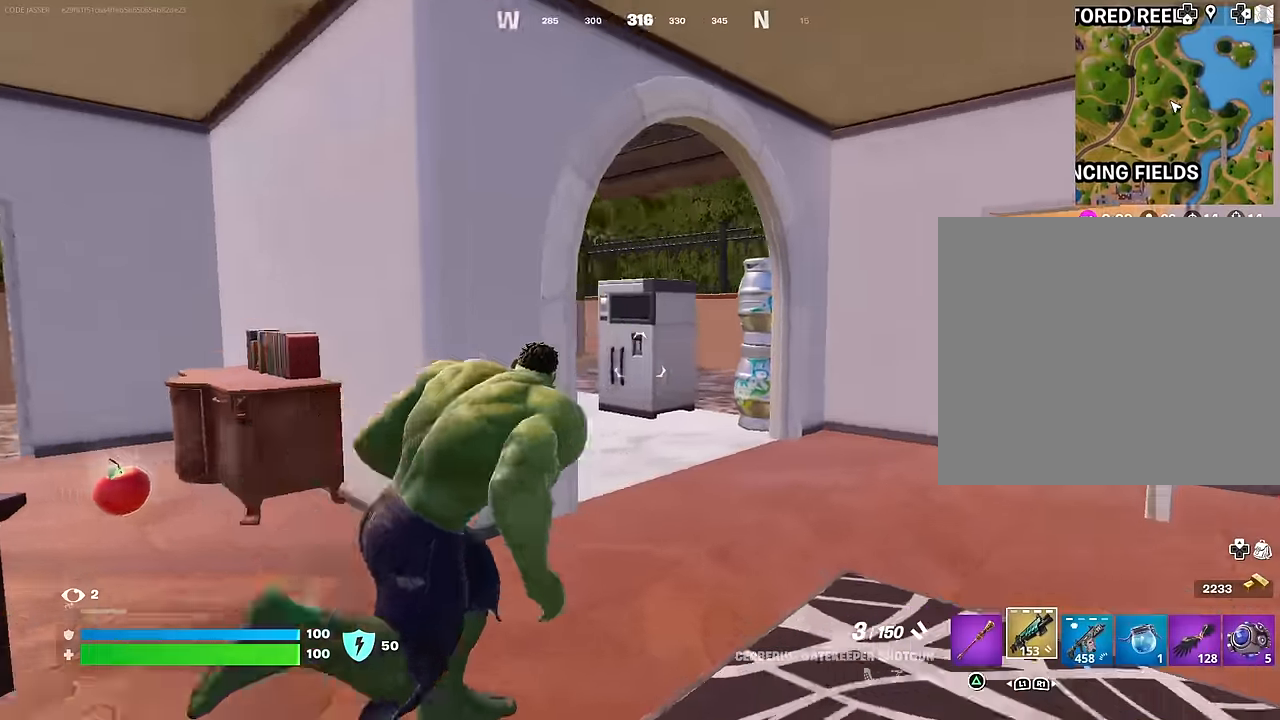
Gameplay with a controller (PlayStation layout); each line is a JSON object with the inputs held at the frame after it. "events" lists button and stick changes between this image and that frame as [ms after this image, input, new state], when the widget could be followed in between.
{"buttons": [], "left_stick": "down-left", "right_stick": "right", "events": [[17, "left_stick", "up-left"], [67, "L2", "down"], [83, "left_stick", "down-left"], [233, "left_stick", "down"], [383, "left_stick", "down-left"], [417, "L2", "up"]]}
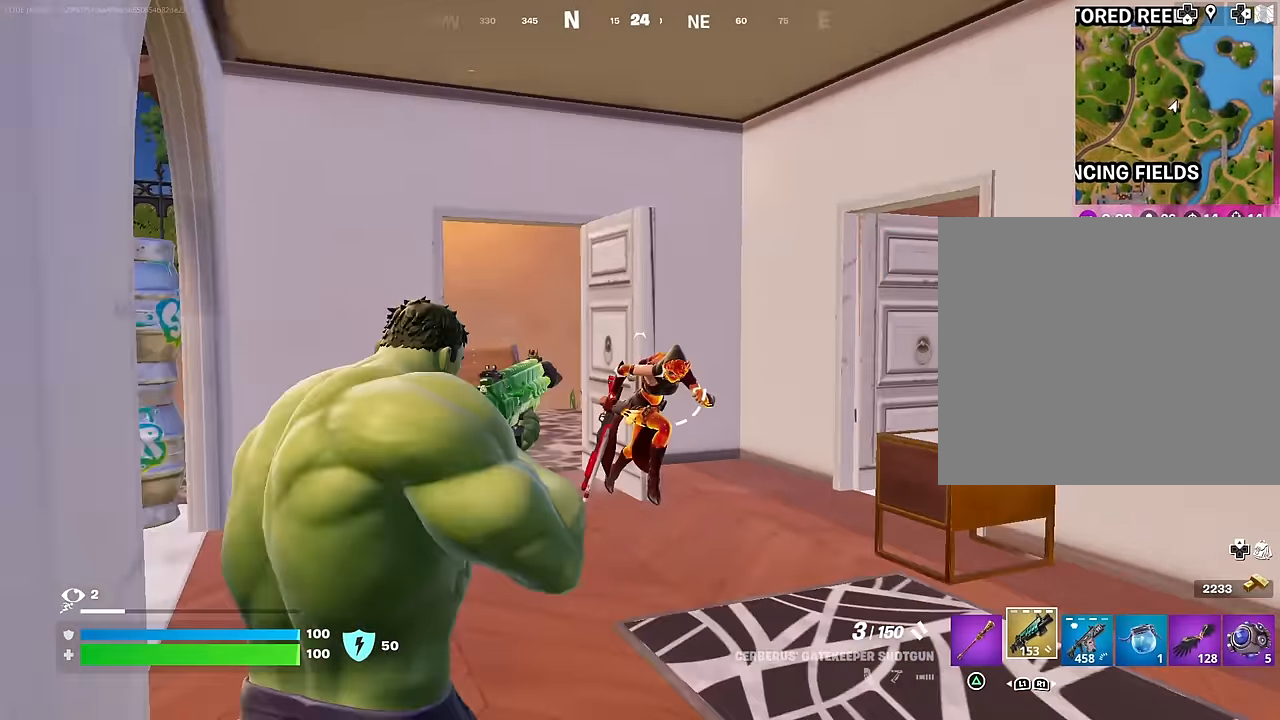
{"buttons": [], "left_stick": "up-right", "right_stick": "center", "events": [[50, "R2", "down"], [83, "right_stick", "up"], [117, "R2", "up"], [133, "right_stick", "down-left"], [183, "R1", "down"], [200, "left_stick", "up-right"], [267, "right_stick", "right"], [300, "R1", "up"], [350, "right_stick", "center"]]}
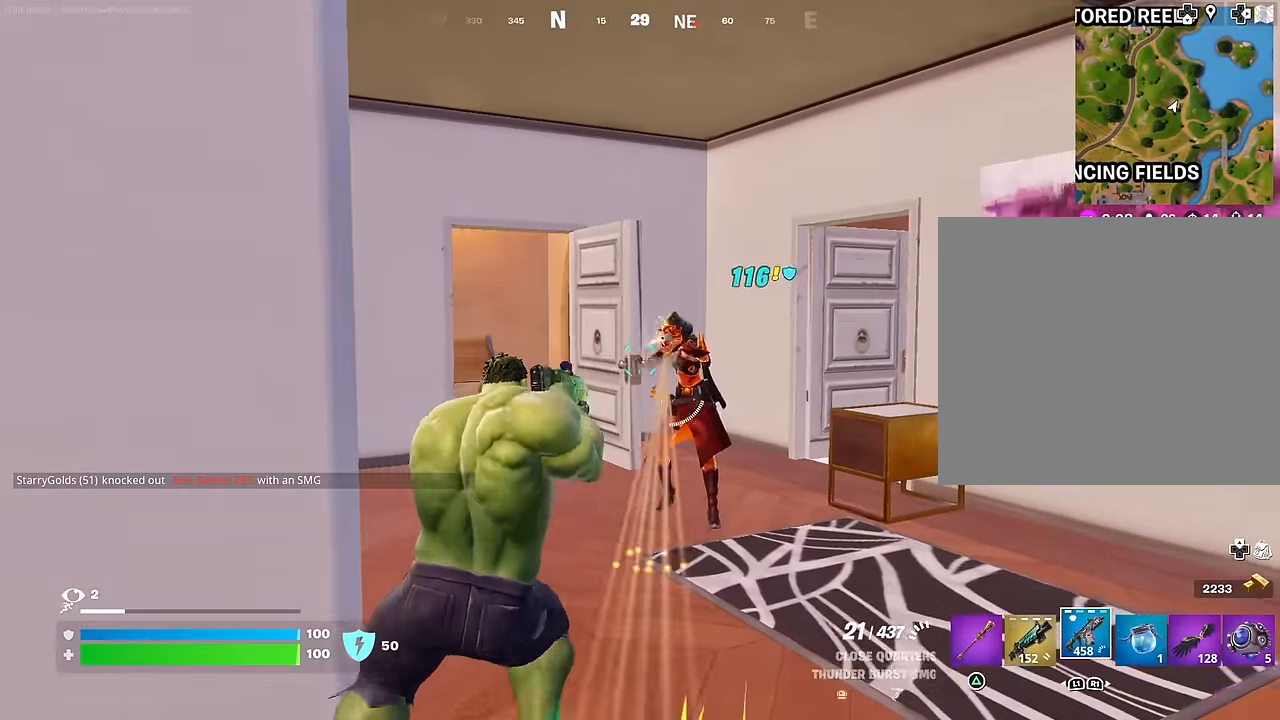
{"buttons": ["R2"], "left_stick": "up-left", "right_stick": "left", "events": [[17, "L2", "down"], [17, "right_stick", "right"], [33, "R2", "down"], [67, "right_stick", "center"], [250, "right_stick", "left"], [333, "left_stick", "up"], [367, "L2", "up"], [417, "right_stick", "center"], [450, "left_stick", "up-left"], [483, "right_stick", "left"]]}
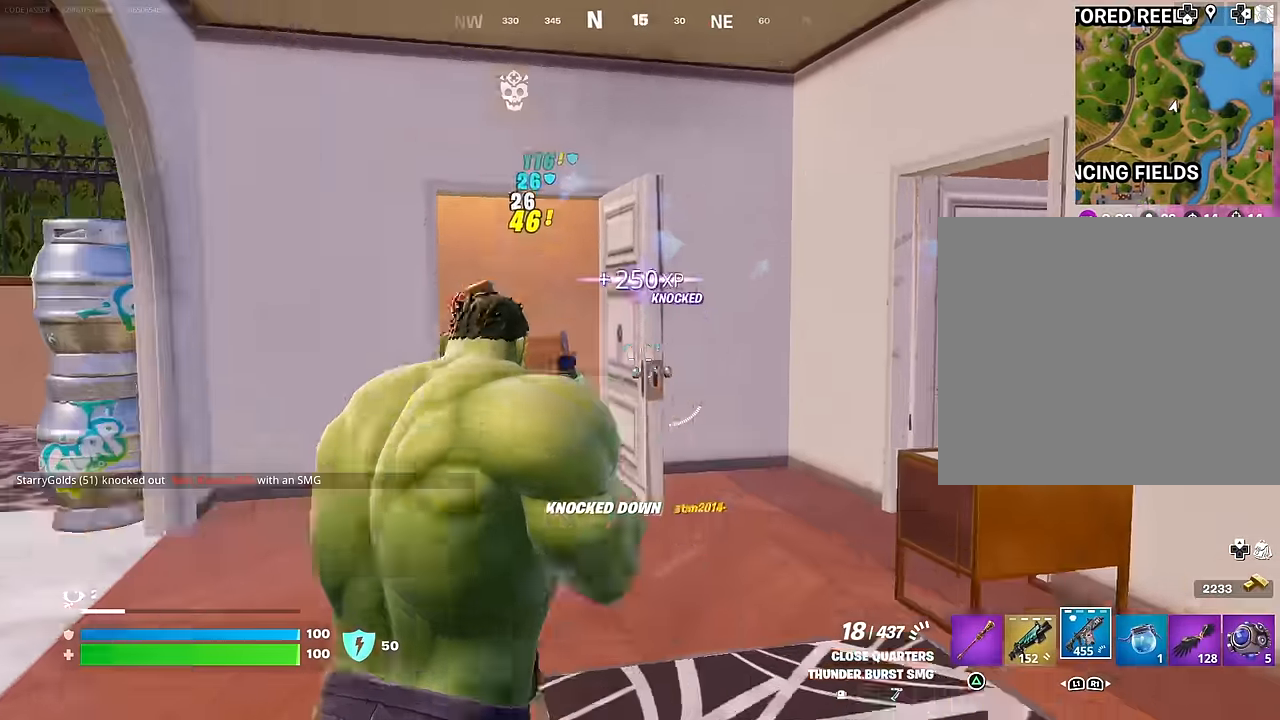
{"buttons": [], "left_stick": "up-right", "right_stick": "center", "events": [[200, "right_stick", "center"], [250, "R2", "up"], [267, "right_stick", "left"], [283, "L3", "down"], [317, "left_stick", "up-right"], [417, "L3", "up"], [433, "right_stick", "center"]]}
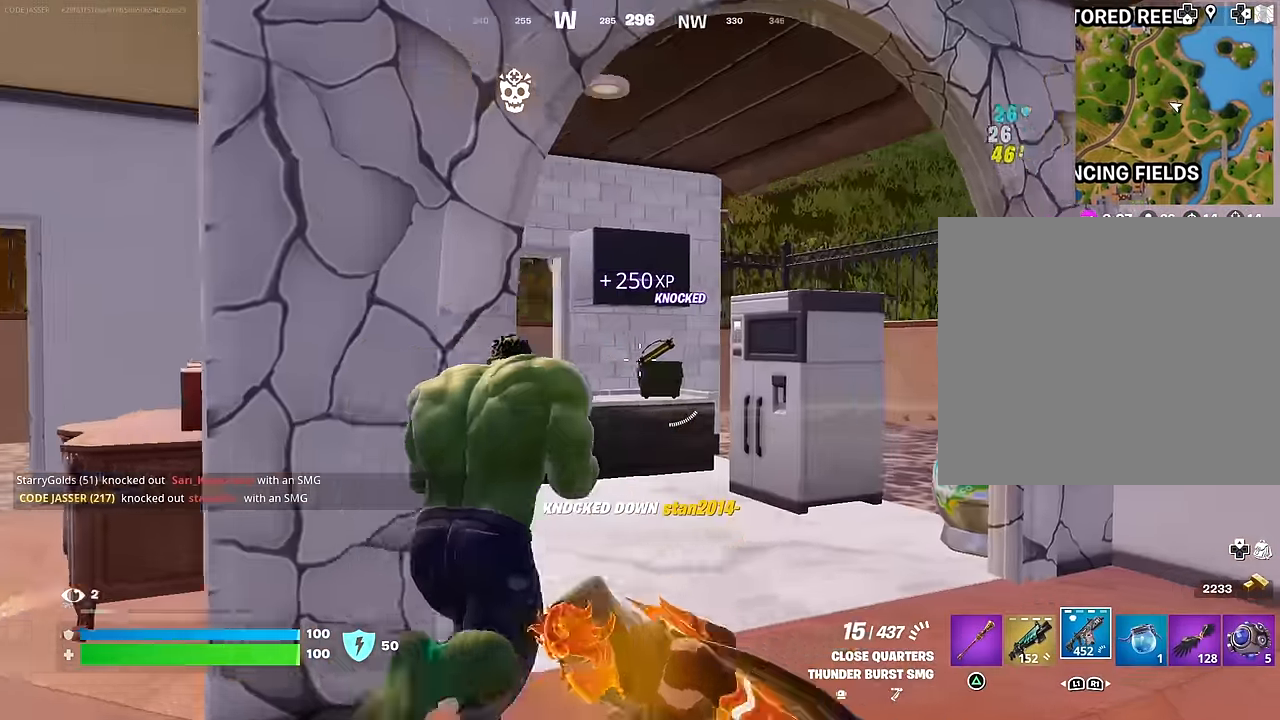
{"buttons": [], "left_stick": "down-right", "right_stick": "left", "events": [[133, "right_stick", "up-left"], [233, "L1", "down"], [283, "right_stick", "left"], [300, "L1", "up"], [450, "left_stick", "down-right"]]}
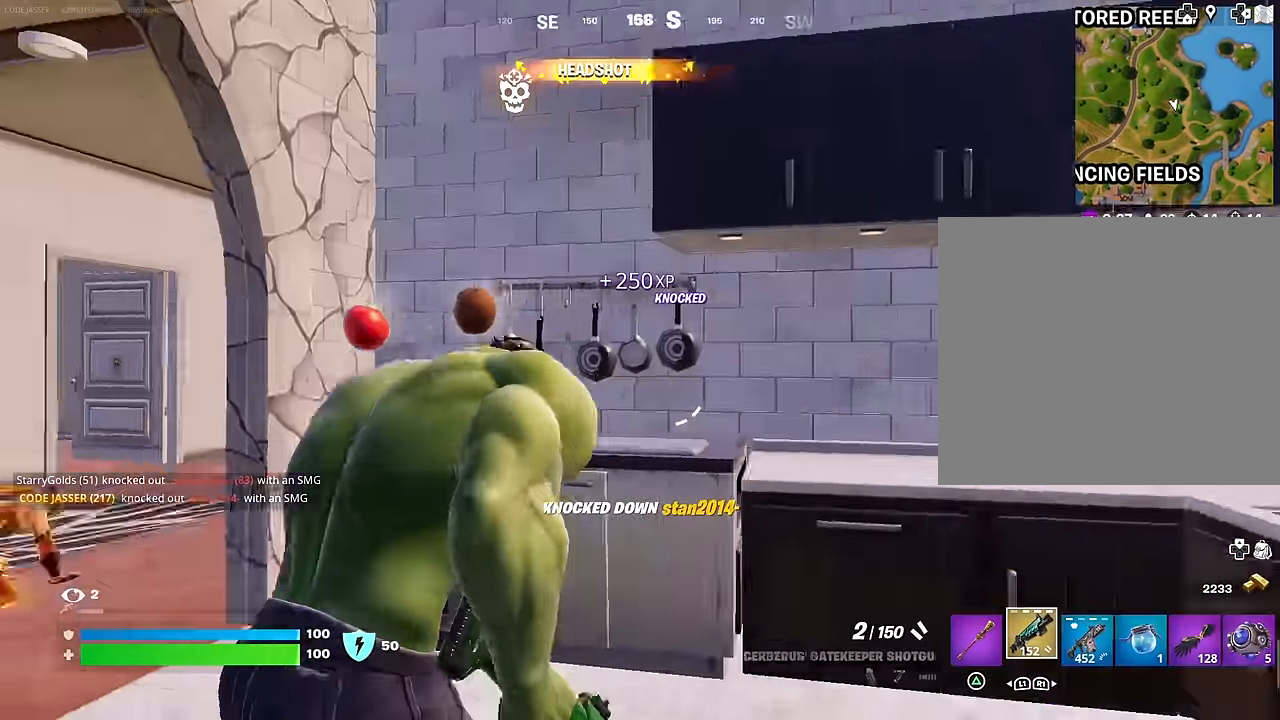
{"buttons": [], "left_stick": "up-left", "right_stick": "center", "events": [[33, "left_stick", "down-left"], [133, "right_stick", "center"], [150, "left_stick", "up-left"], [350, "right_stick", "down"], [467, "right_stick", "center"]]}
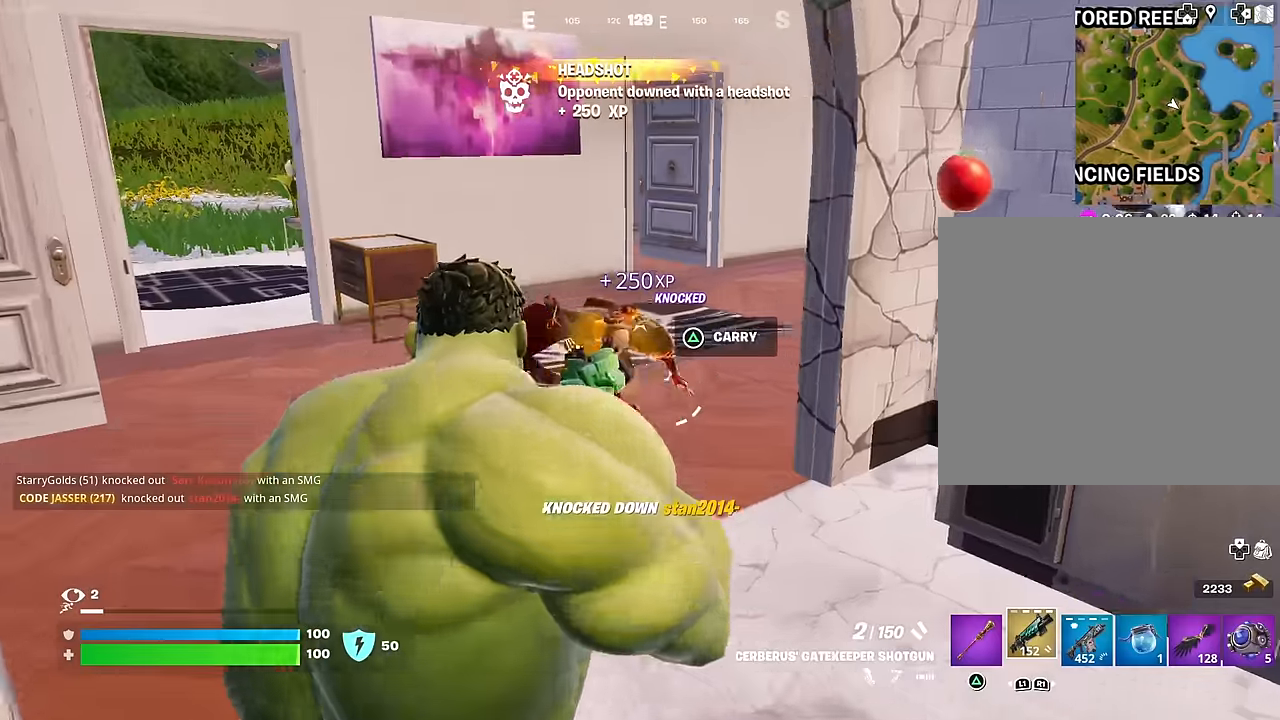
{"buttons": ["L2"], "left_stick": "down-right", "right_stick": "left", "events": [[183, "right_stick", "right"], [200, "L2", "down"], [233, "left_stick", "up-right"], [283, "right_stick", "down"], [317, "left_stick", "down-right"], [367, "right_stick", "left"]]}
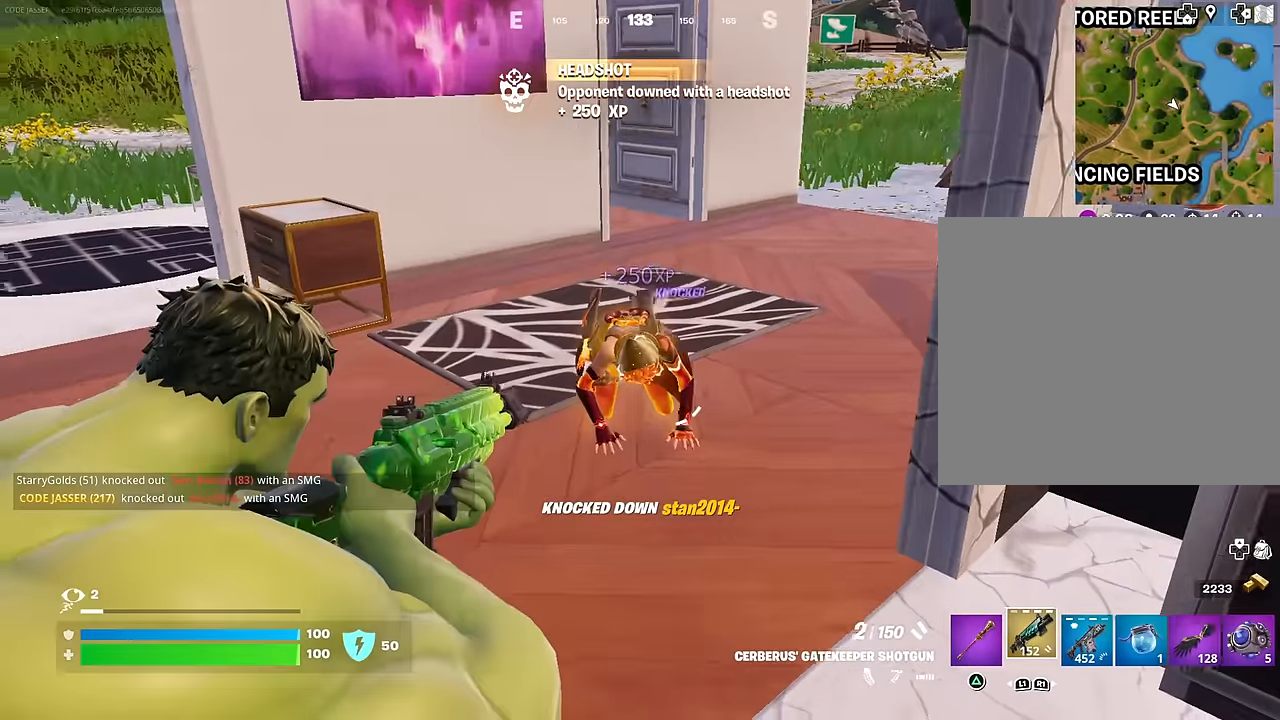
{"buttons": [], "left_stick": "up", "right_stick": "center", "events": [[117, "left_stick", "up-right"], [133, "L2", "up"], [133, "R2", "down"], [183, "right_stick", "center"], [200, "R2", "up"], [200, "left_stick", "up"], [233, "L3", "down"], [250, "right_stick", "down-left"], [300, "L3", "up"], [317, "right_stick", "center"]]}
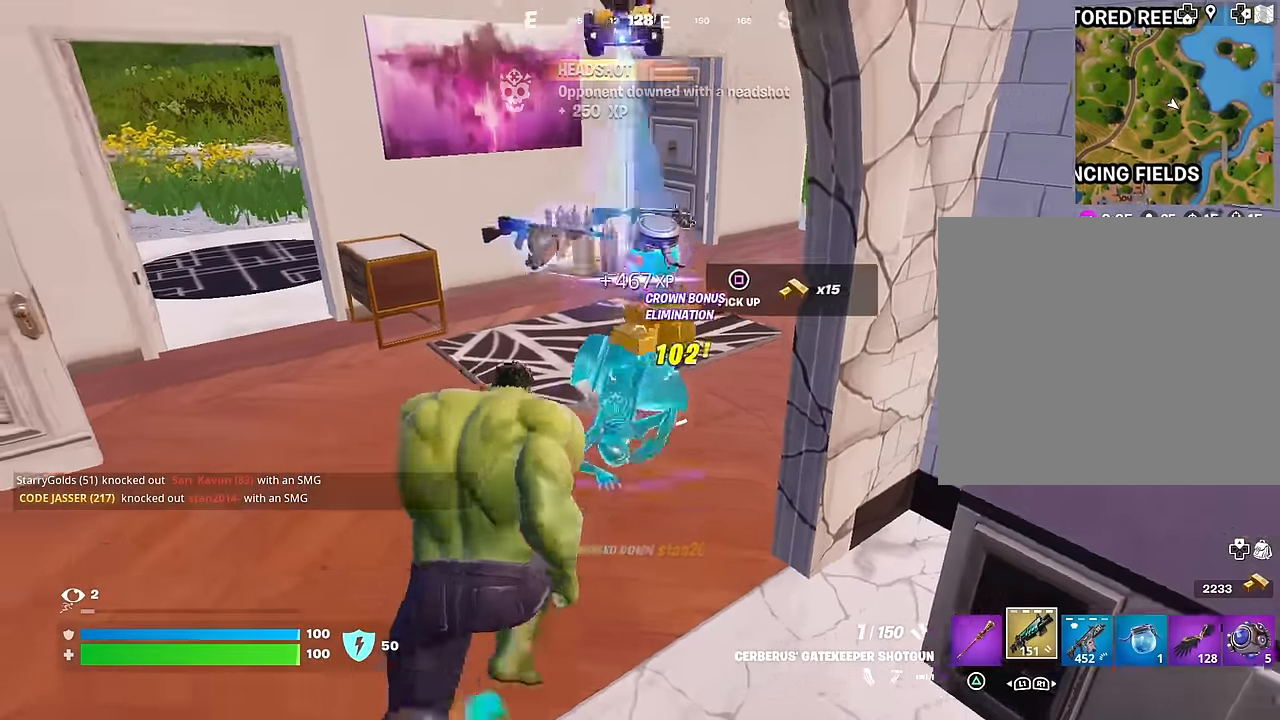
{"buttons": [], "left_stick": "up-right", "right_stick": "up-right", "events": [[183, "right_stick", "right"], [267, "left_stick", "up-left"], [350, "right_stick", "up-left"], [433, "right_stick", "up-right"], [466, "left_stick", "up-right"]]}
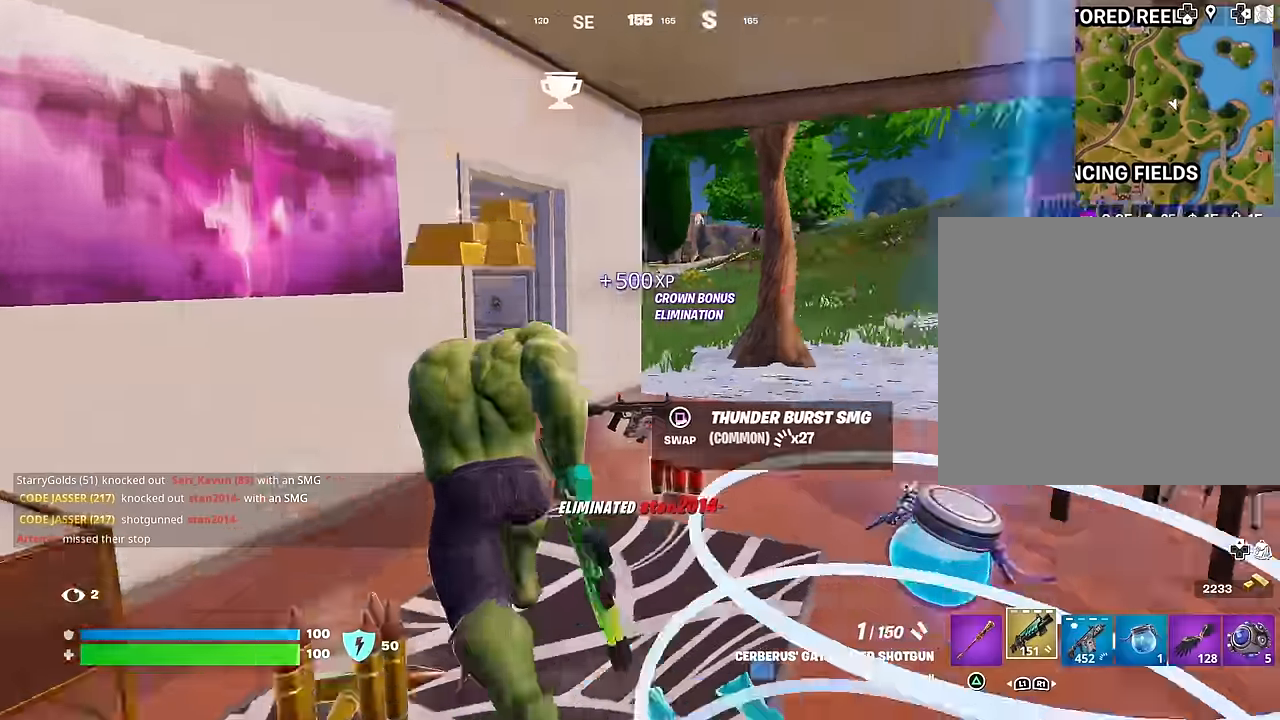
{"buttons": [], "left_stick": "up", "right_stick": "center", "events": [[66, "right_stick", "center"], [150, "right_stick", "left"], [200, "left_stick", "up"], [200, "right_stick", "center"], [300, "right_stick", "left"], [433, "right_stick", "center"]]}
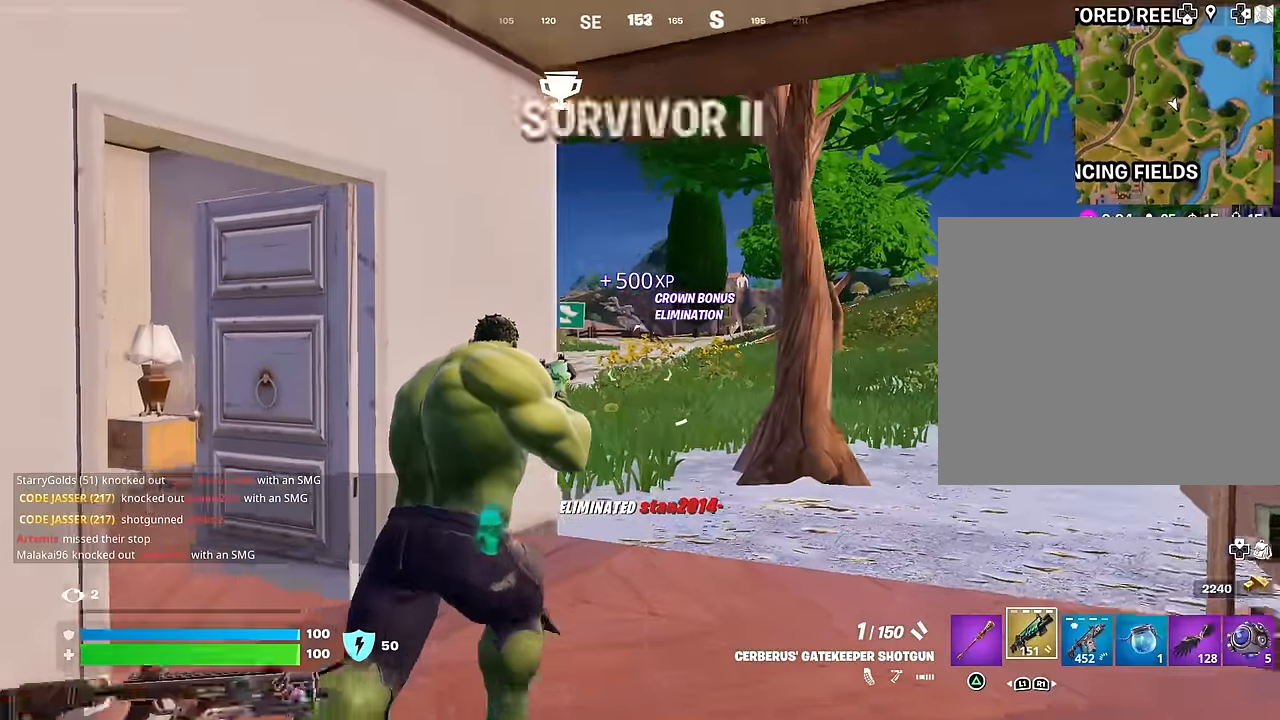
{"buttons": [], "left_stick": "up-right", "right_stick": "left", "events": [[216, "CROSS", "down"], [233, "SQUARE", "down"], [266, "CROSS", "up"], [300, "SQUARE", "up"], [350, "right_stick", "left"], [383, "left_stick", "up-right"]]}
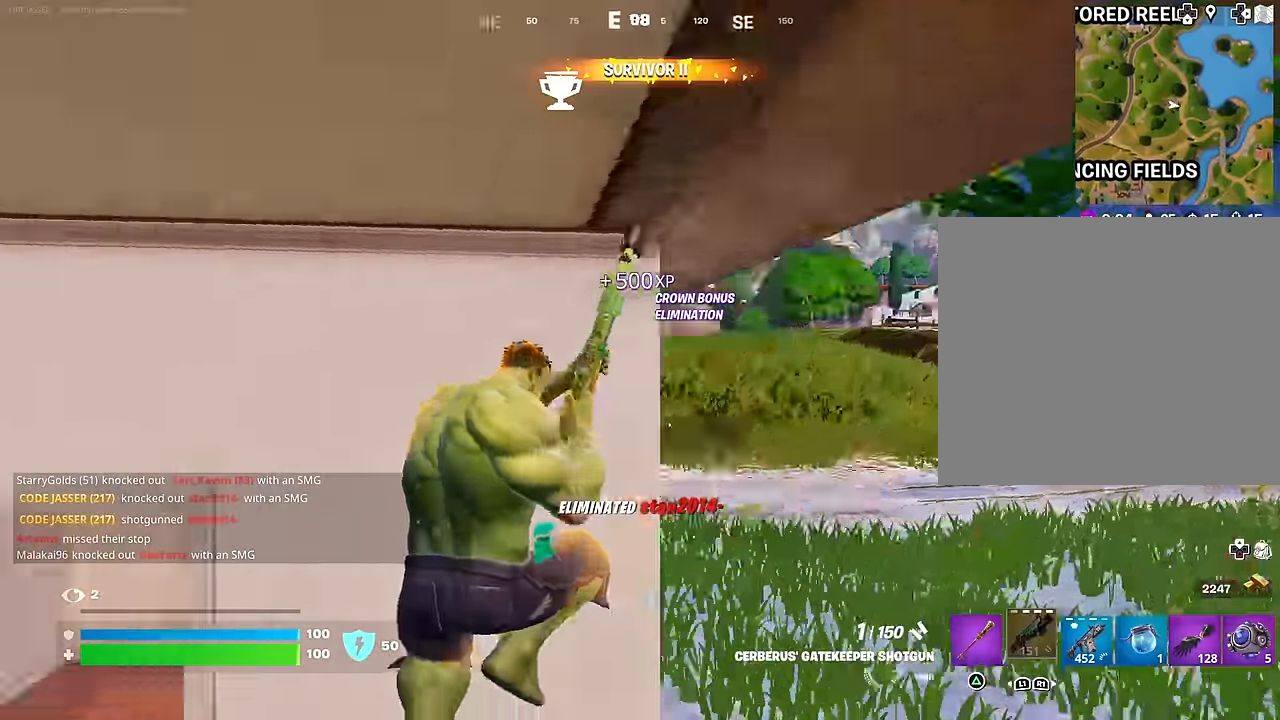
{"buttons": [], "left_stick": "up-right", "right_stick": "left", "events": [[50, "right_stick", "center"], [116, "left_stick", "up"], [200, "right_stick", "left"], [300, "left_stick", "up-right"]]}
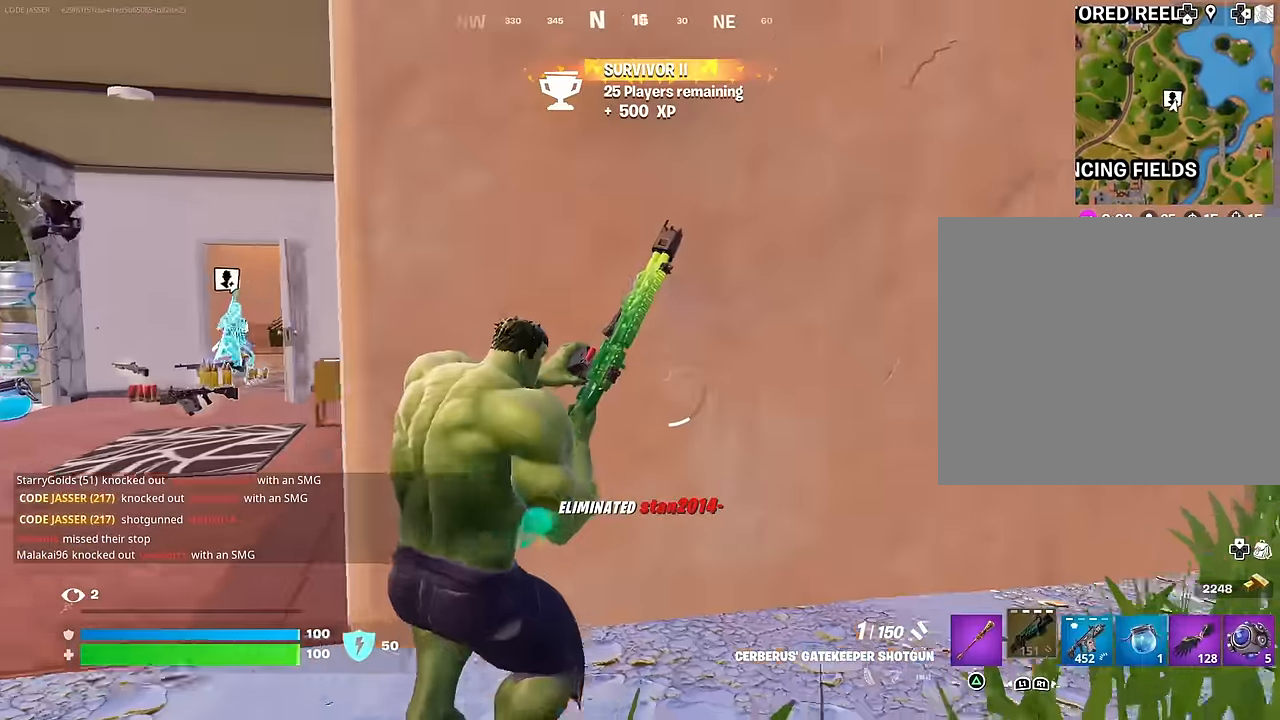
{"buttons": [], "left_stick": "down-right", "right_stick": "center", "events": [[133, "right_stick", "center"], [150, "left_stick", "right"], [233, "right_stick", "up-right"], [350, "right_stick", "center"], [366, "CROSS", "down"], [433, "left_stick", "down-right"], [466, "CROSS", "up"]]}
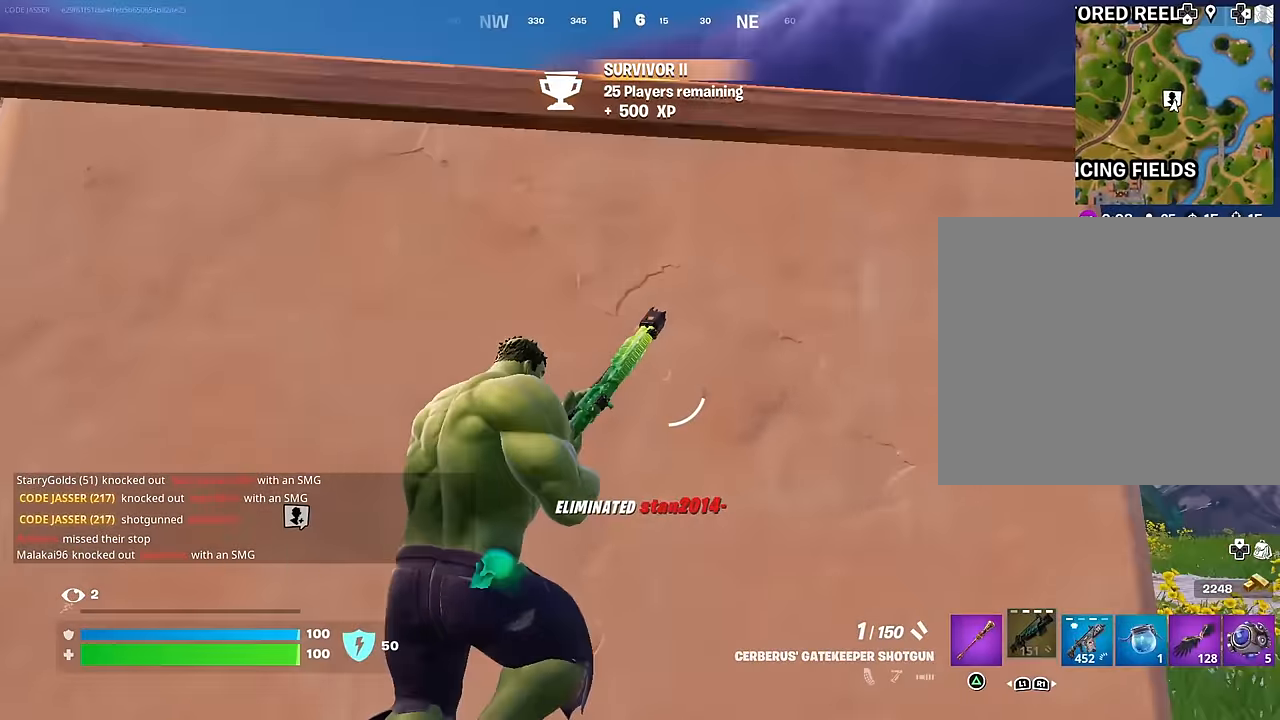
{"buttons": [], "left_stick": "up-right", "right_stick": "left", "events": [[83, "left_stick", "up"], [100, "right_stick", "down"], [183, "right_stick", "center"], [300, "CROSS", "down"], [383, "CROSS", "up"], [383, "right_stick", "left"], [416, "left_stick", "up-right"]]}
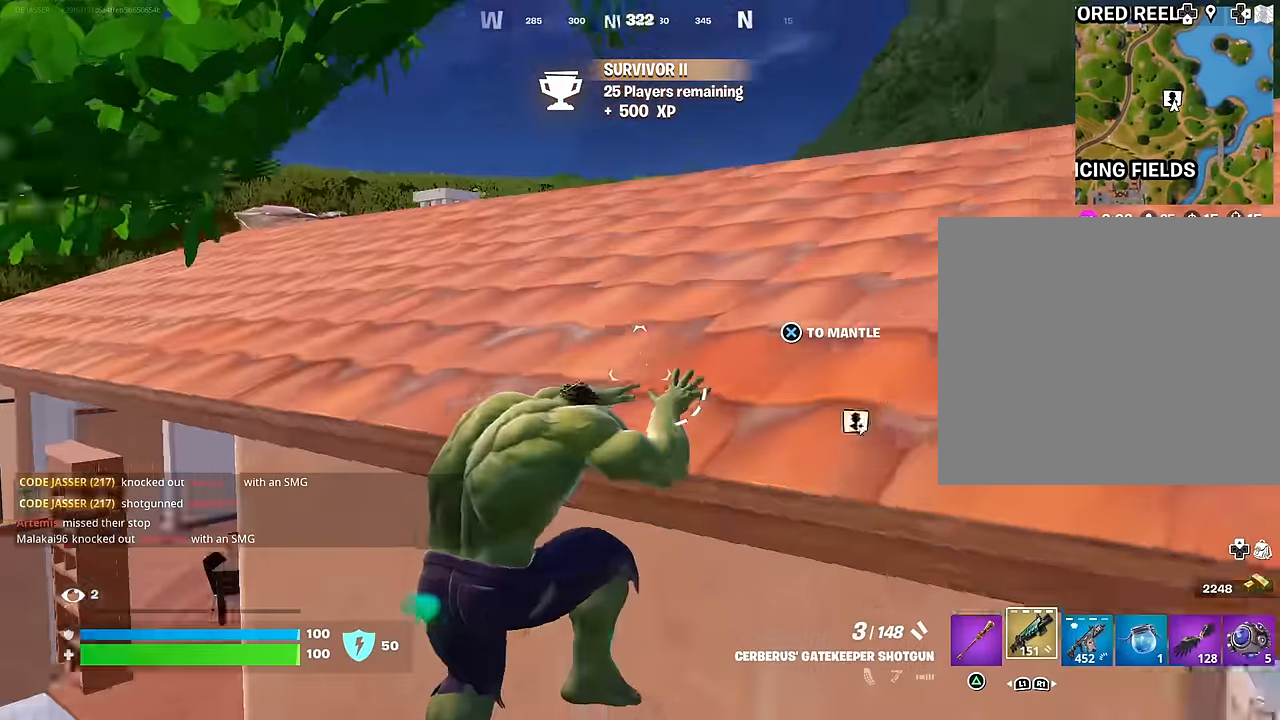
{"buttons": [], "left_stick": "up-right", "right_stick": "center", "events": [[83, "right_stick", "center"]]}
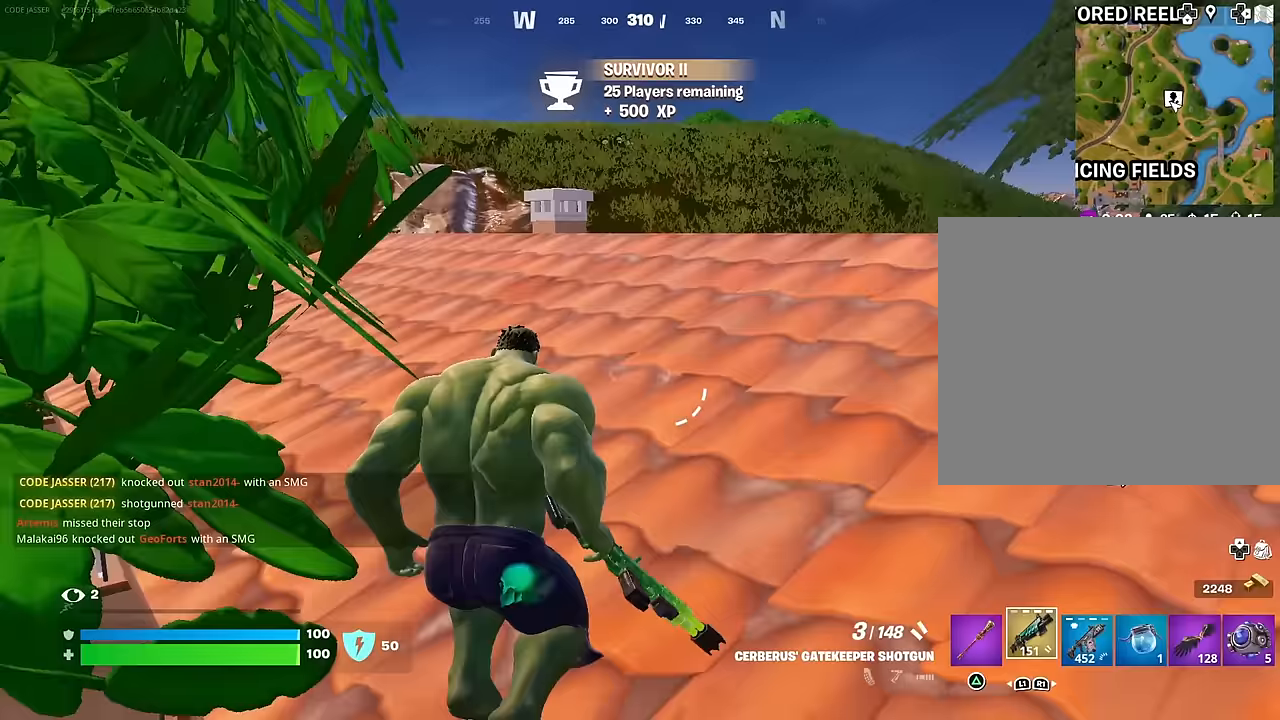
{"buttons": [], "left_stick": "up-right", "right_stick": "center", "events": [[100, "right_stick", "right"], [167, "R1", "down"], [200, "right_stick", "center"], [283, "R1", "up"], [367, "right_stick", "right"], [483, "right_stick", "center"]]}
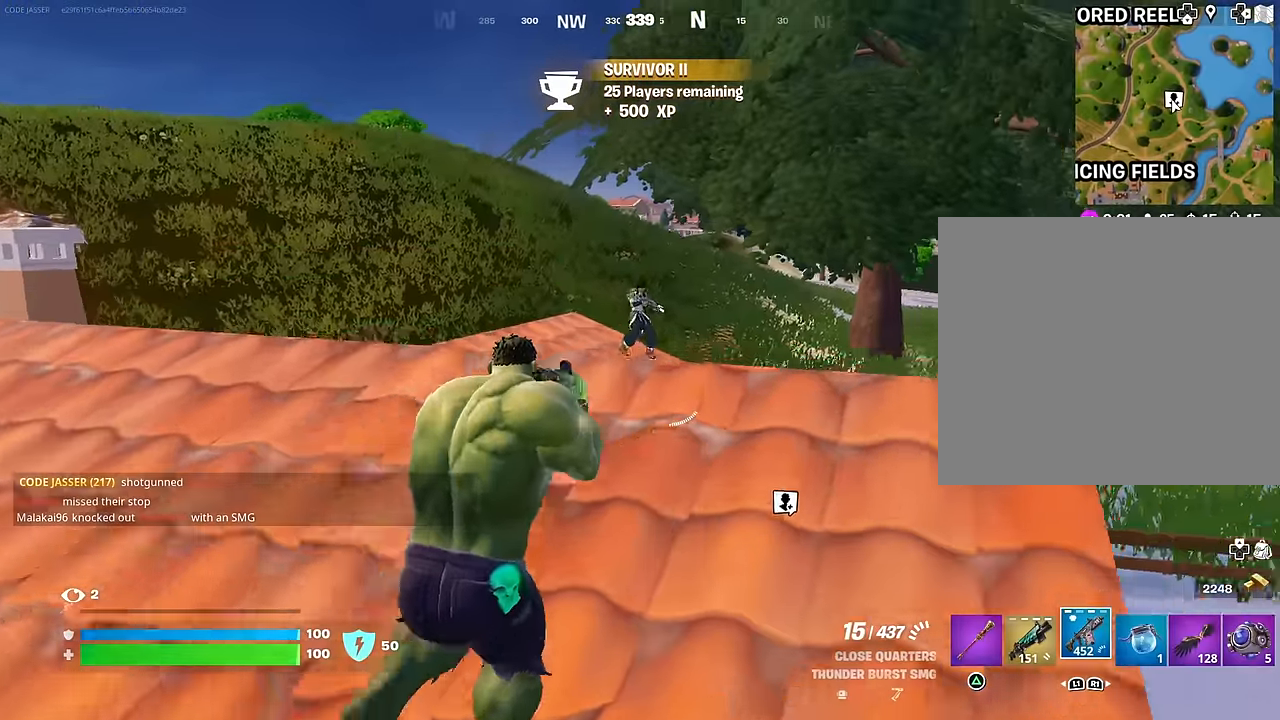
{"buttons": ["L2", "R2"], "left_stick": "down", "right_stick": "center", "events": [[67, "L2", "down"], [133, "right_stick", "up-left"], [250, "R2", "down"], [300, "left_stick", "down-right"], [350, "left_stick", "down"], [417, "right_stick", "center"]]}
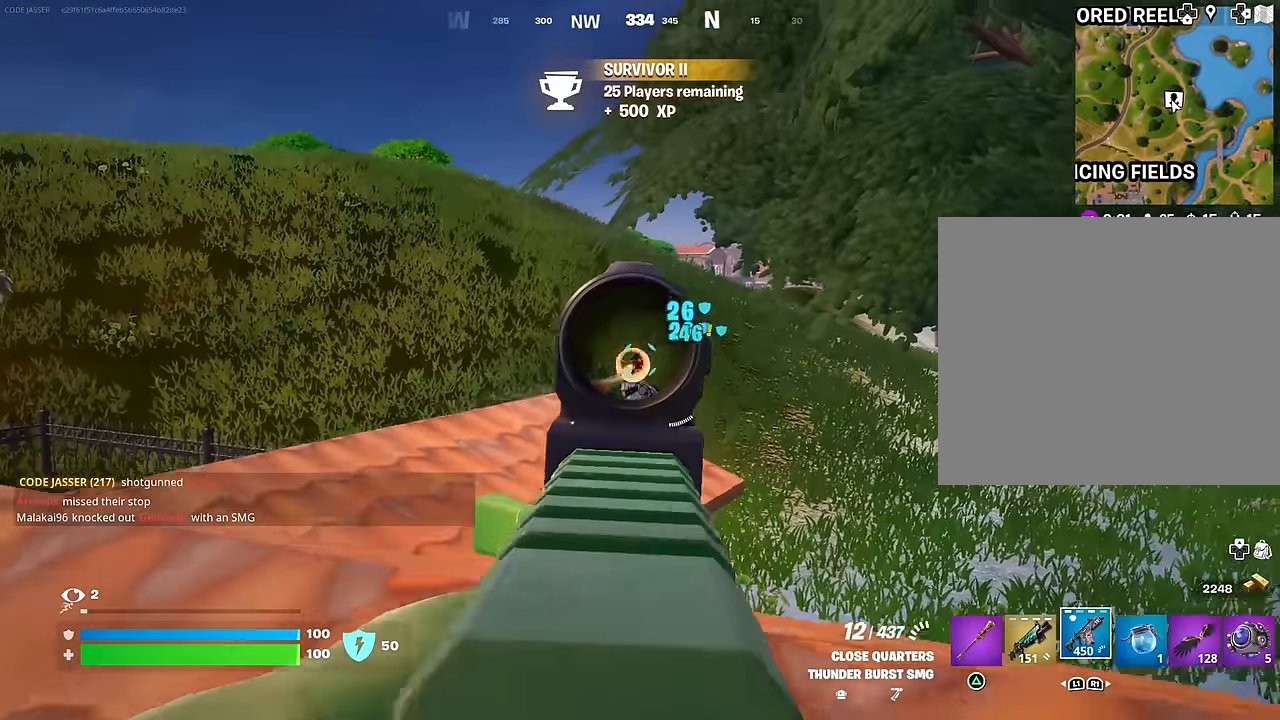
{"buttons": ["L2", "R2"], "left_stick": "up-right", "right_stick": "down-right", "events": [[233, "right_stick", "down-right"], [317, "left_stick", "up-right"]]}
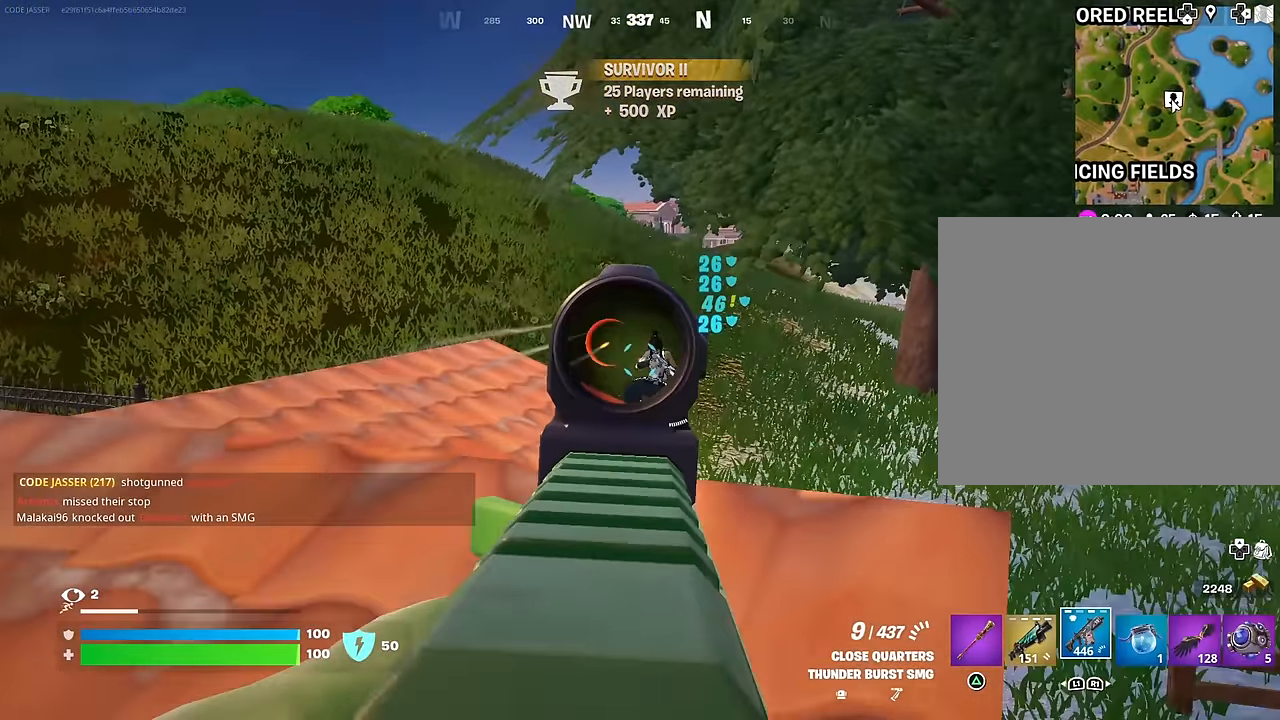
{"buttons": ["CROSS", "L1"], "left_stick": "up", "right_stick": "center", "events": [[250, "L2", "up"], [267, "left_stick", "up"], [267, "right_stick", "down"], [300, "L3", "down"], [333, "R2", "up"], [367, "L3", "up"], [433, "right_stick", "center"], [483, "L1", "down"], [500, "CROSS", "down"]]}
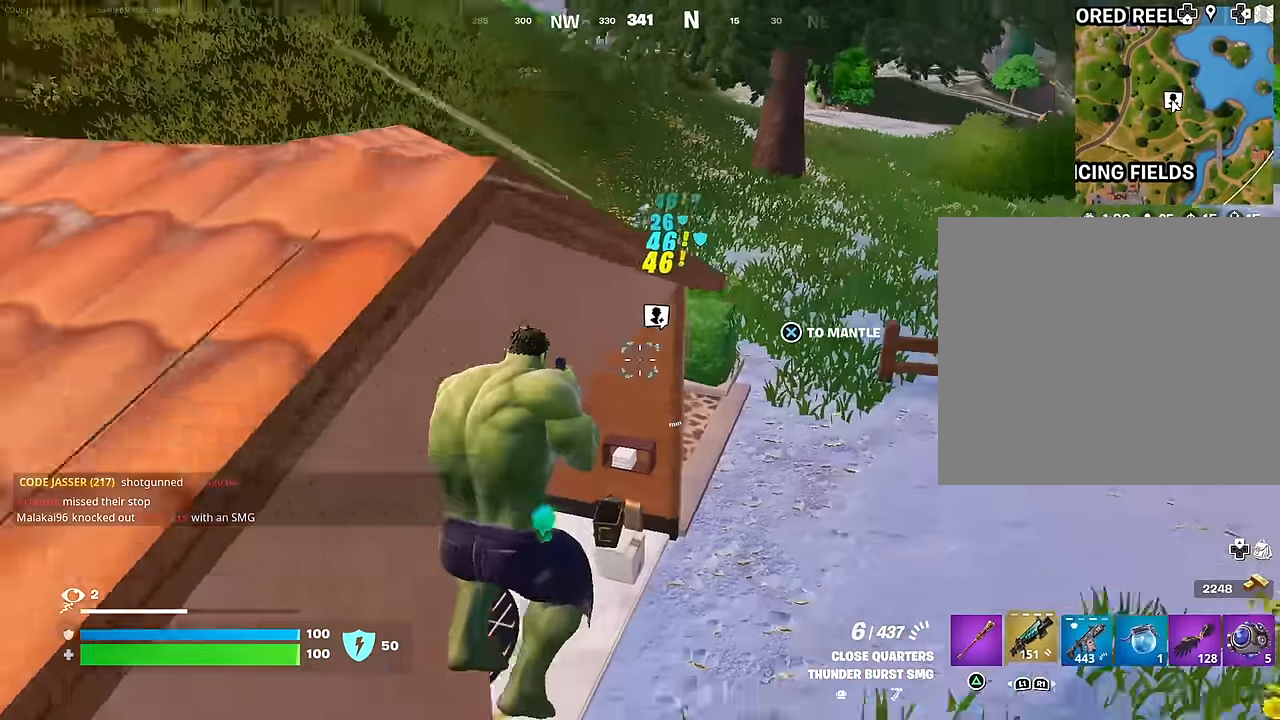
{"buttons": [], "left_stick": "up-right", "right_stick": "center", "events": [[50, "L1", "up"], [50, "left_stick", "up-right"], [67, "CROSS", "up"], [217, "right_stick", "up-left"], [283, "right_stick", "center"]]}
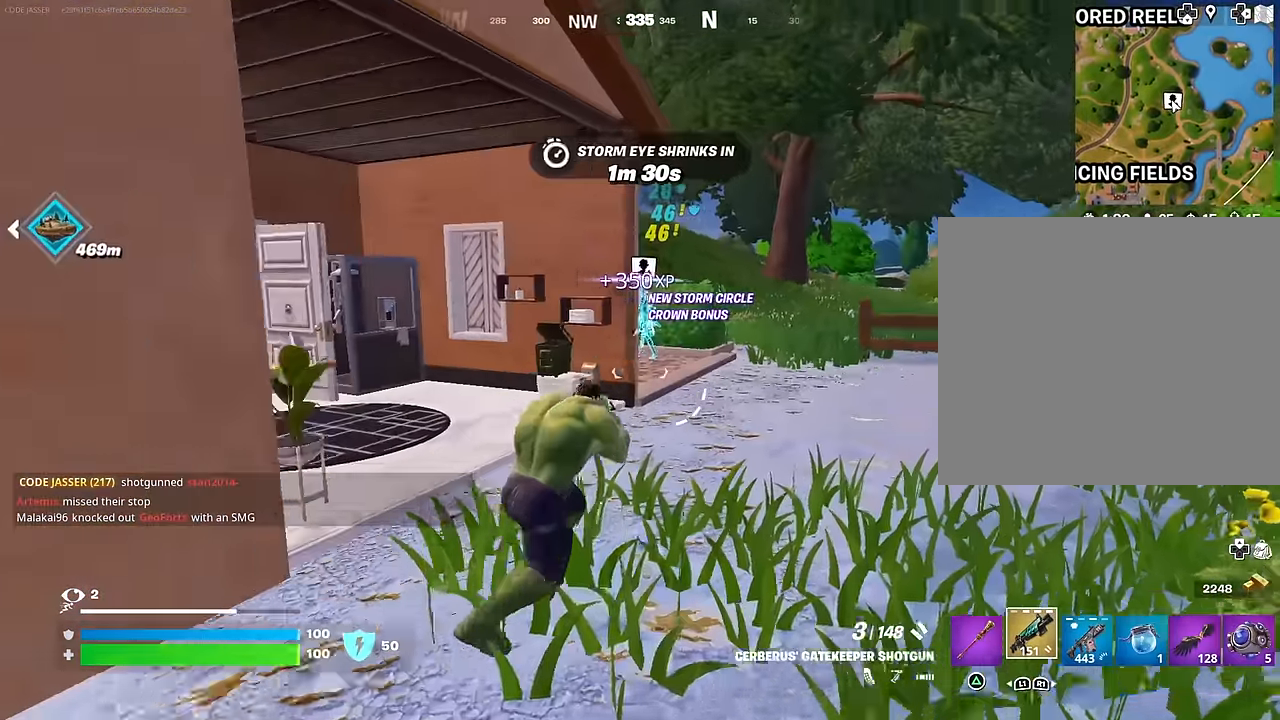
{"buttons": [], "left_stick": "up-right", "right_stick": "center", "events": [[200, "L2", "down"], [233, "right_stick", "up-left"], [317, "right_stick", "left"], [400, "L2", "up"], [467, "right_stick", "center"]]}
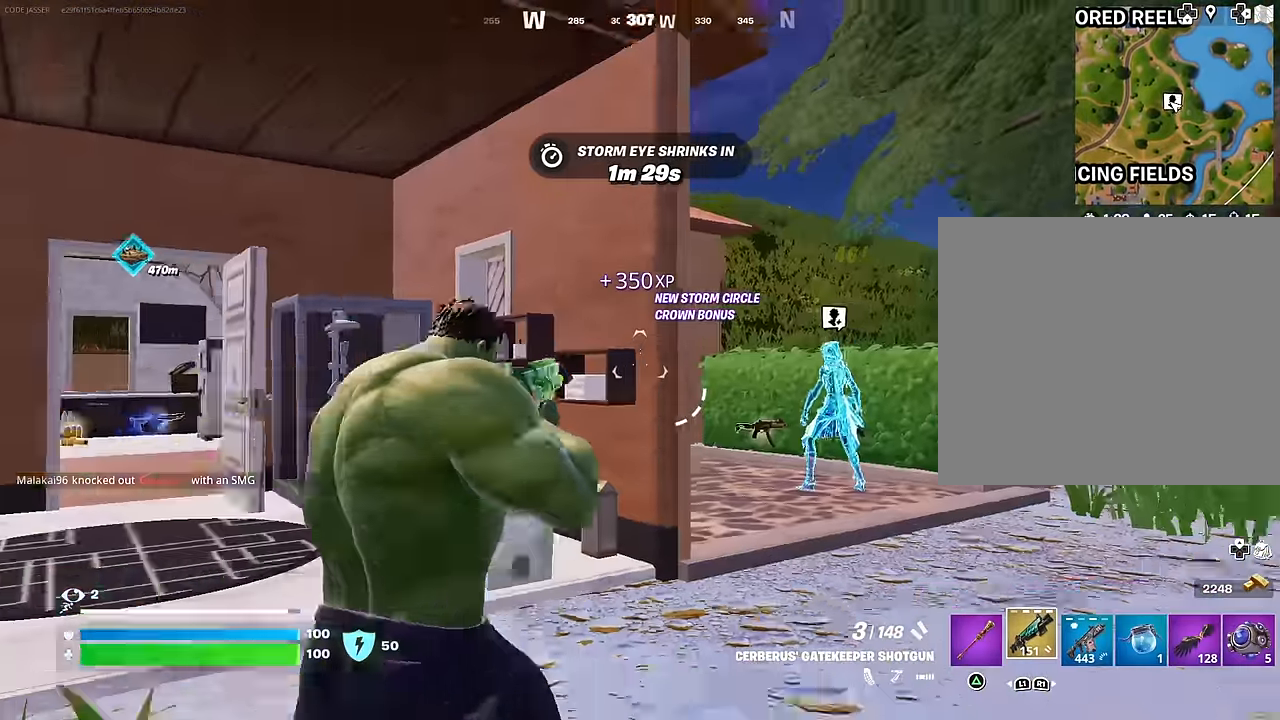
{"buttons": ["L2"], "left_stick": "up-right", "right_stick": "right", "events": [[67, "right_stick", "down-left"], [83, "L3", "down"], [167, "L3", "up"], [167, "right_stick", "center"], [300, "right_stick", "up-left"], [400, "right_stick", "center"], [433, "L2", "down"], [467, "right_stick", "right"]]}
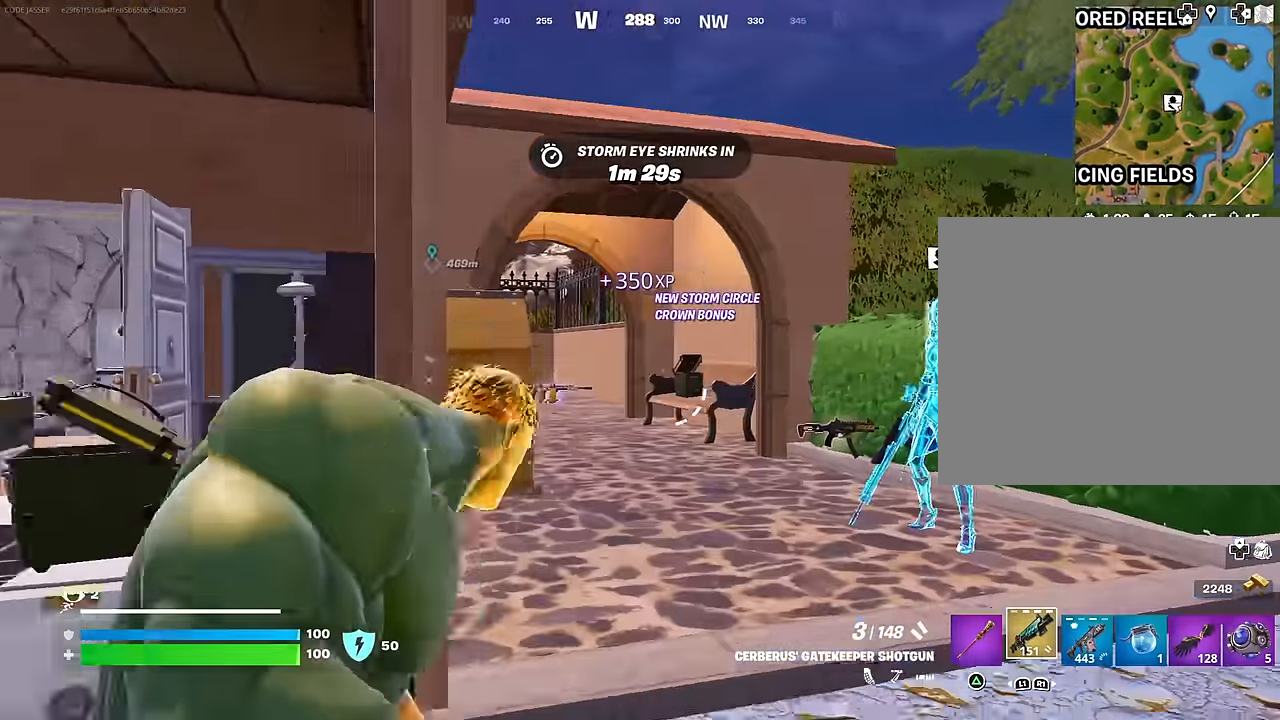
{"buttons": [], "left_stick": "up-left", "right_stick": "left", "events": [[50, "right_stick", "center"], [100, "right_stick", "left"], [233, "L2", "up"], [233, "left_stick", "down-left"], [333, "L3", "down"], [383, "left_stick", "up-left"], [450, "L3", "up"]]}
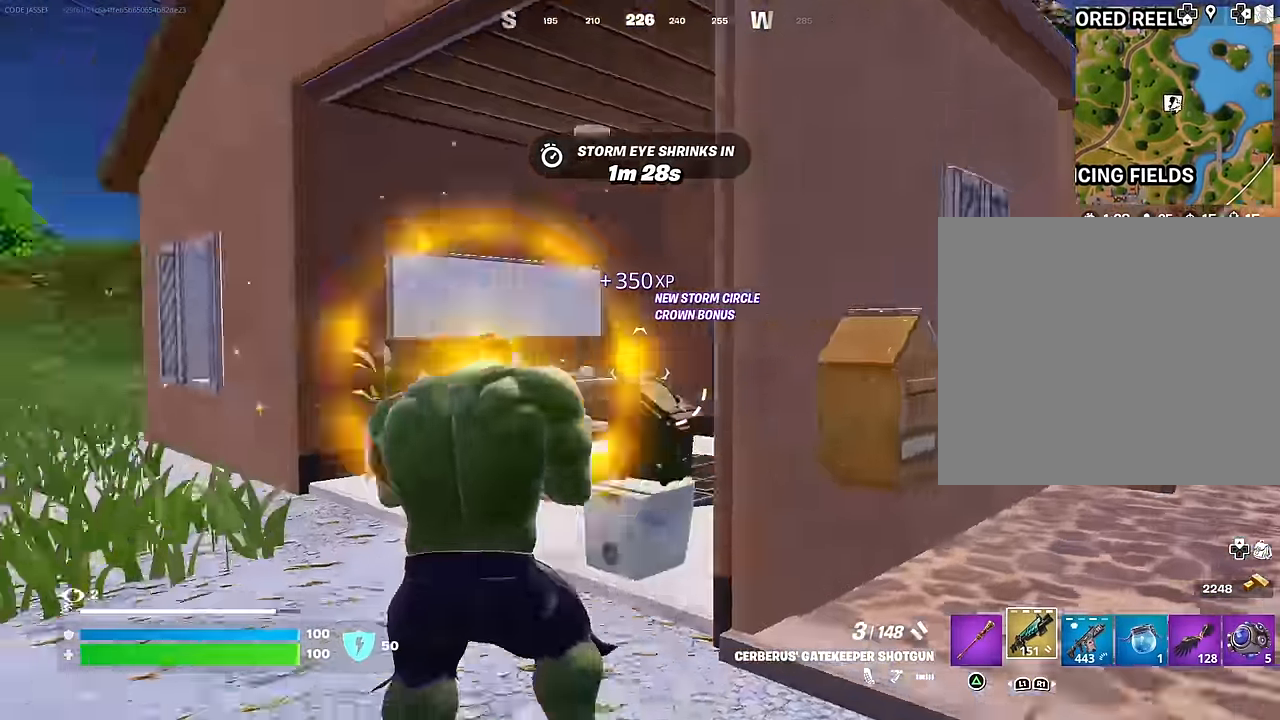
{"buttons": [], "left_stick": "up-left", "right_stick": "center", "events": [[33, "right_stick", "right"], [183, "right_stick", "center"]]}
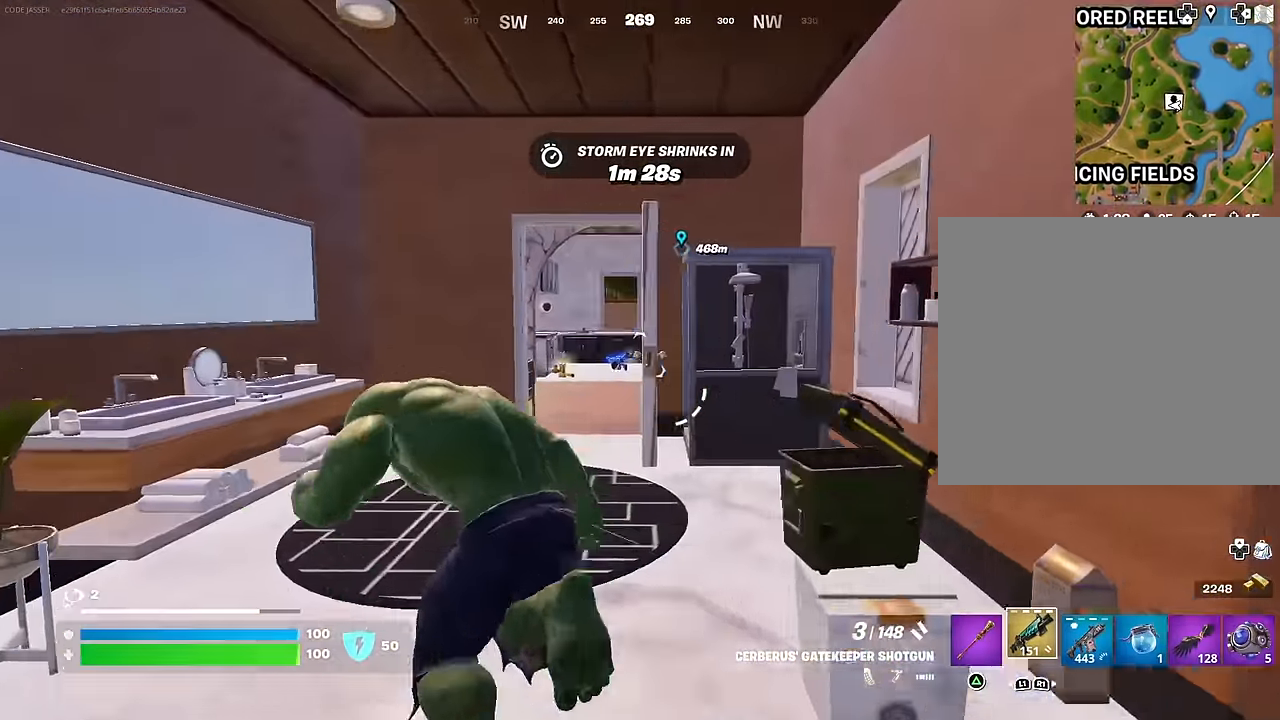
{"buttons": [], "left_stick": "up-right", "right_stick": "left", "events": [[233, "left_stick", "up-right"], [433, "right_stick", "left"]]}
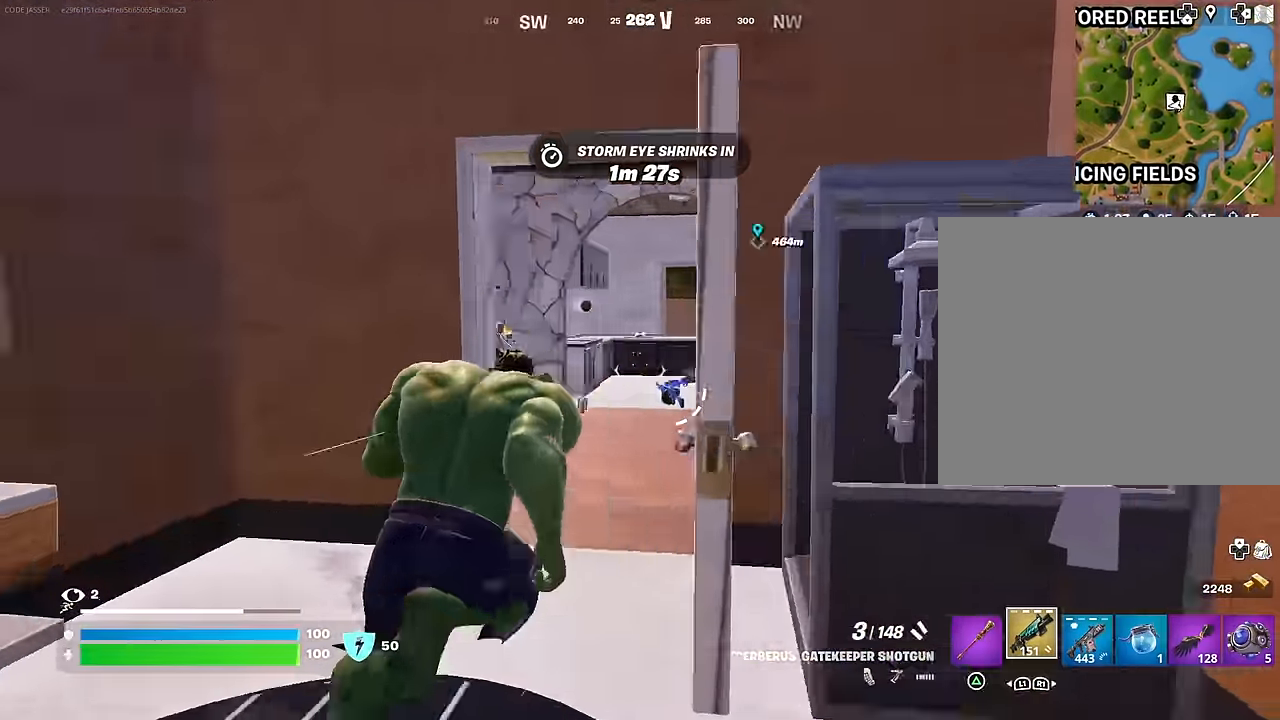
{"buttons": ["L2"], "left_stick": "up-right", "right_stick": "right", "events": [[183, "right_stick", "center"], [200, "L2", "down"], [233, "right_stick", "left"], [383, "right_stick", "up"], [450, "right_stick", "right"]]}
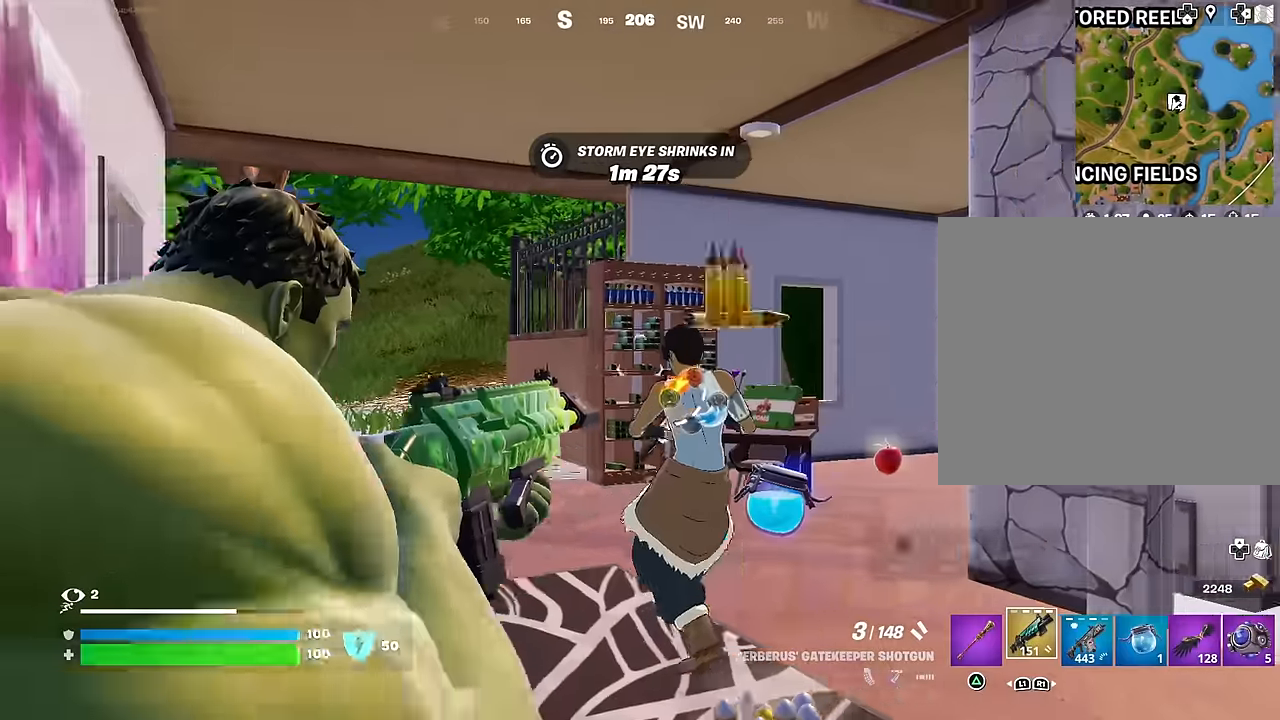
{"buttons": [], "left_stick": "up-left", "right_stick": "center", "events": [[33, "L2", "up"], [67, "right_stick", "up"], [83, "R2", "down"], [150, "right_stick", "down"], [167, "R2", "up"], [233, "right_stick", "down-left"], [400, "left_stick", "up-left"], [417, "right_stick", "center"]]}
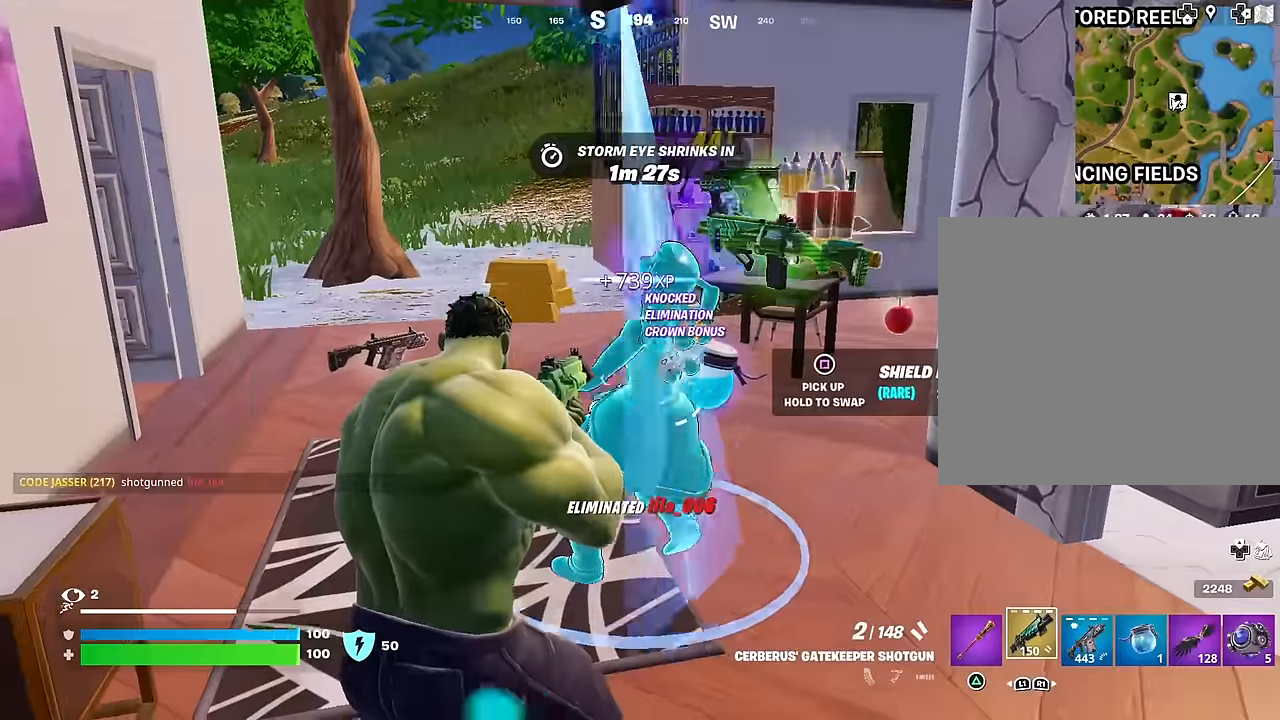
{"buttons": [], "left_stick": "up-left", "right_stick": "right", "events": [[150, "left_stick", "up-right"], [233, "TRIANGLE", "down"], [283, "TRIANGLE", "up"], [417, "right_stick", "down-right"], [483, "left_stick", "up-left"], [500, "right_stick", "right"]]}
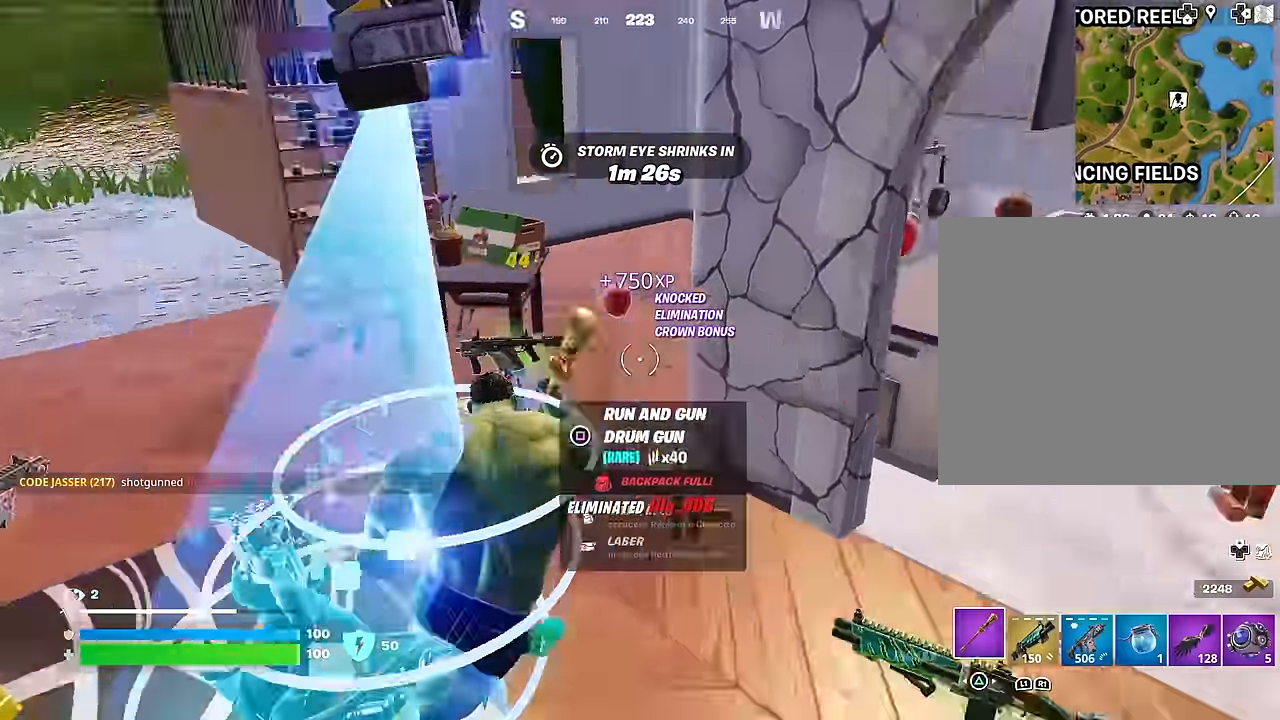
{"buttons": [], "left_stick": "down", "right_stick": "center", "events": [[217, "left_stick", "down-left"], [367, "left_stick", "down"], [417, "right_stick", "center"]]}
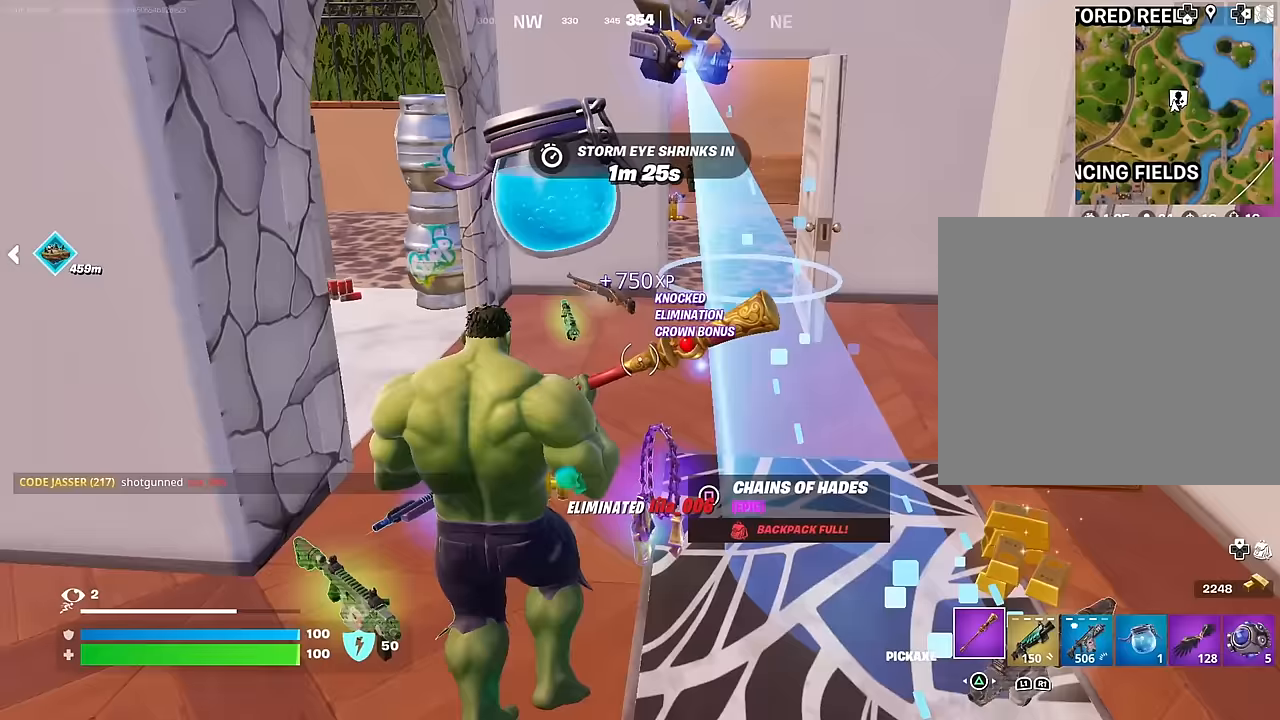
{"buttons": [], "left_stick": "down-right", "right_stick": "center", "events": [[283, "left_stick", "down-right"]]}
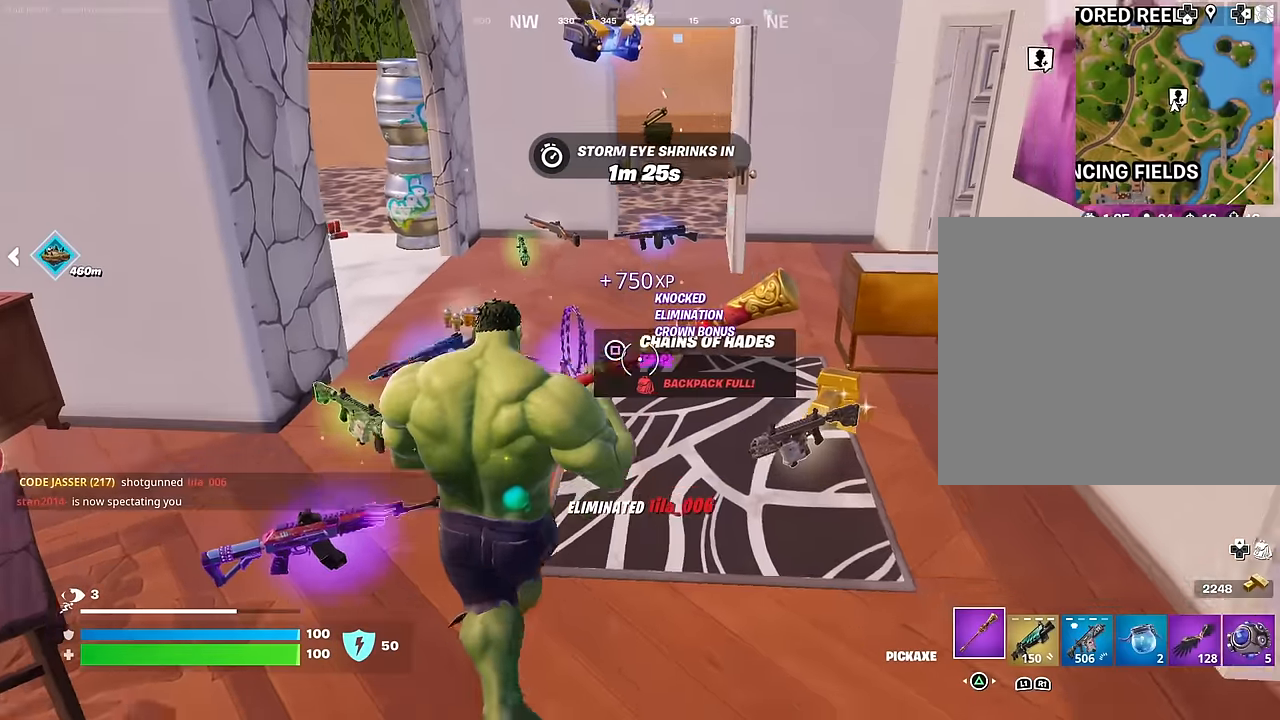
{"buttons": [], "left_stick": "left", "right_stick": "center", "events": [[167, "left_stick", "down"], [183, "R3", "down"], [250, "R3", "up"], [333, "R3", "down"], [383, "left_stick", "left"], [400, "R3", "up"]]}